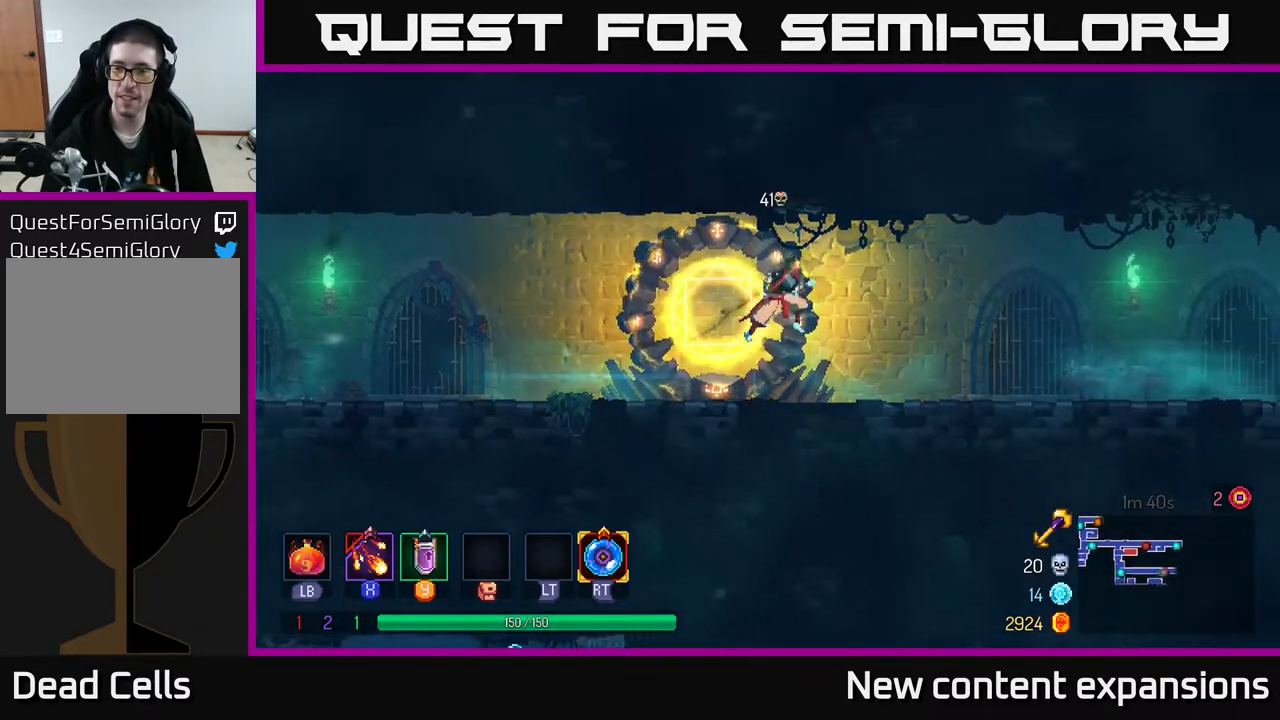
Gameplay with a controller (Xbox layout); each line is a JSON object with the inputs held at the frame after it. "events" lists button and stick changes between this image and that frame as [ms after this image, input, new state], when the widget could be followed in between.
{"buttons": ["B", "DPAD_RIGHT"], "left_stick": "center", "right_stick": "center", "events": [[350, "B", "down"]]}
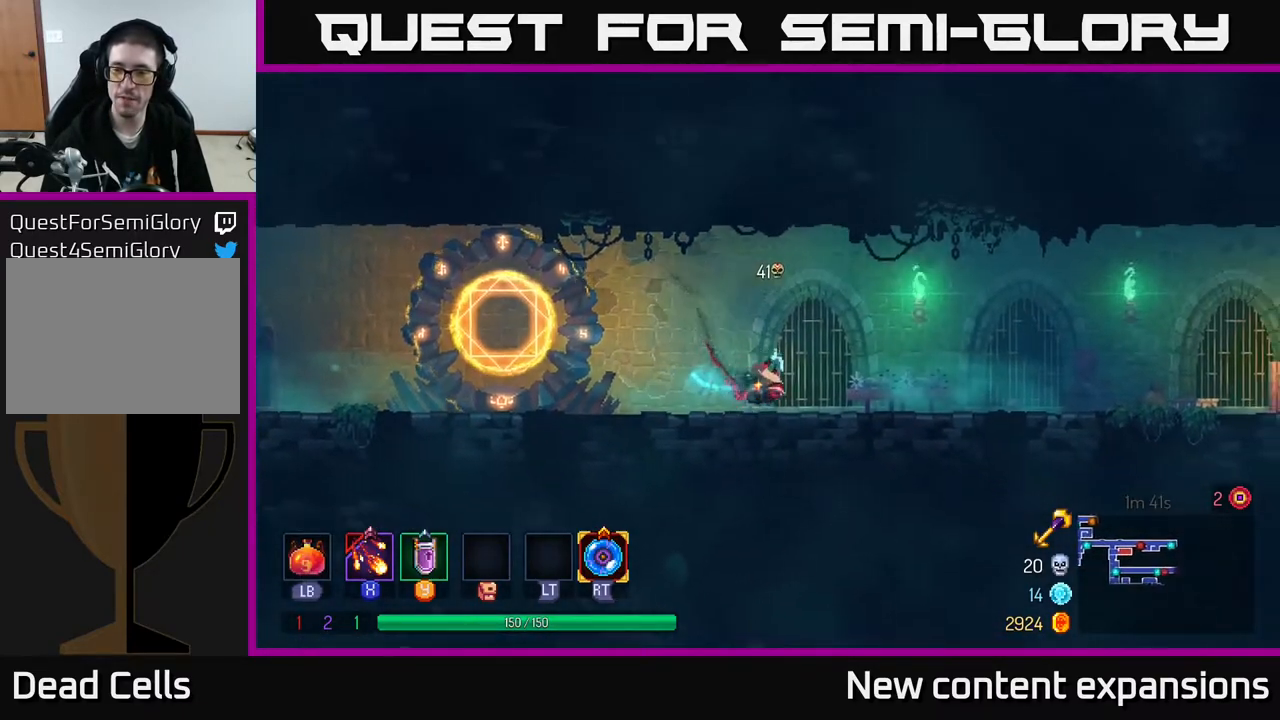
{"buttons": ["DPAD_RIGHT"], "left_stick": "center", "right_stick": "center", "events": [[150, "B", "up"], [367, "A", "down"], [467, "A", "up"]]}
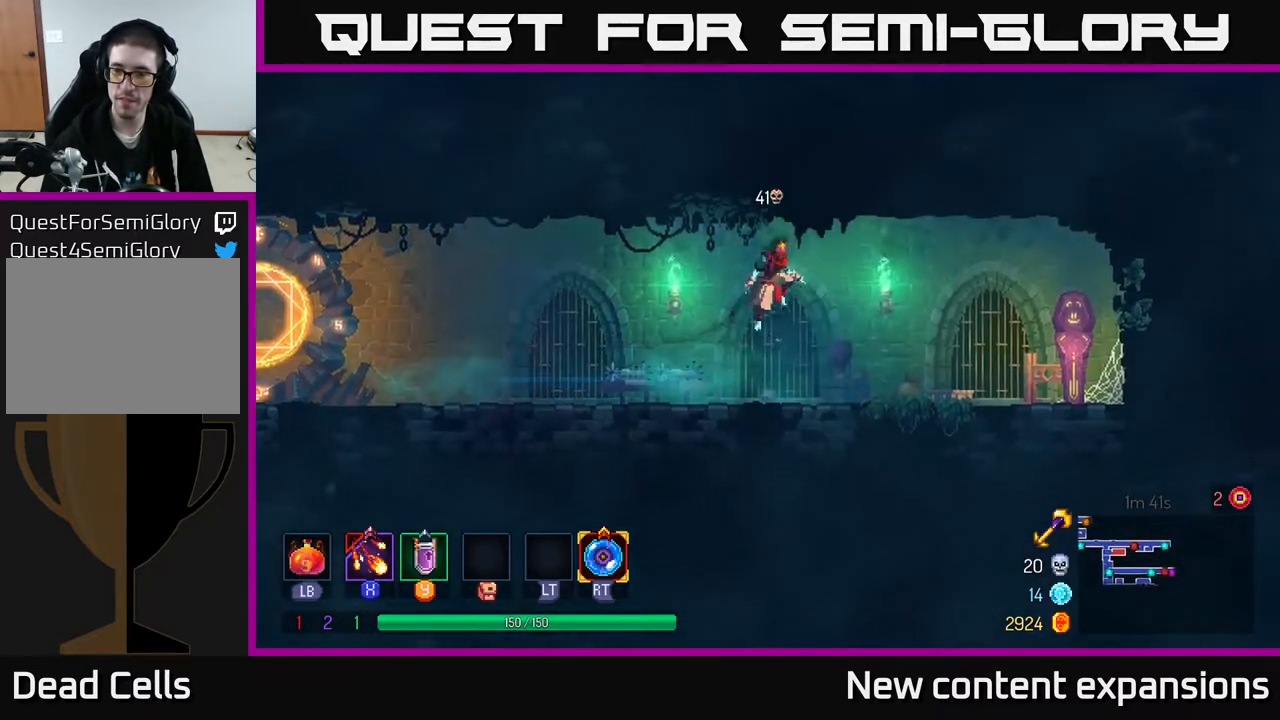
{"buttons": ["DPAD_RIGHT"], "left_stick": "center", "right_stick": "center", "events": [[333, "B", "down"], [450, "B", "up"]]}
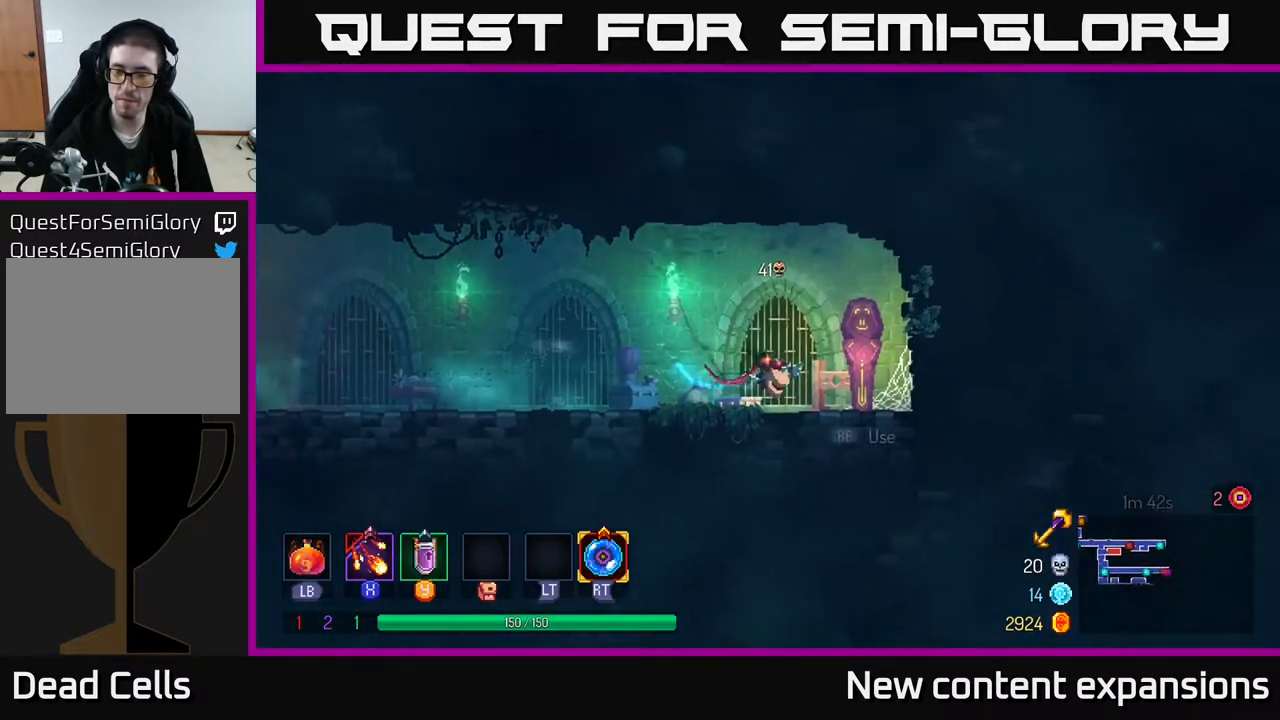
{"buttons": [], "left_stick": "center", "right_stick": "center", "events": [[100, "R1", "down"], [167, "R1", "up"], [317, "DPAD_RIGHT", "up"]]}
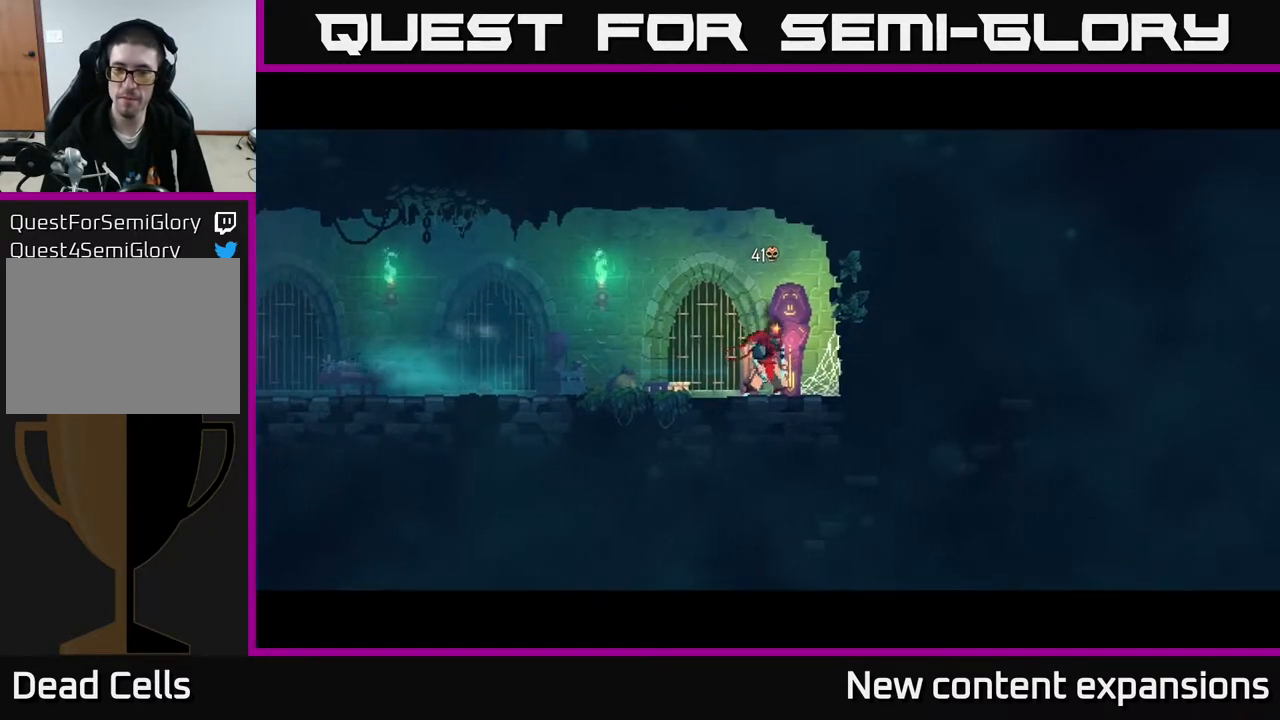
{"buttons": [], "left_stick": "center", "right_stick": "center", "events": []}
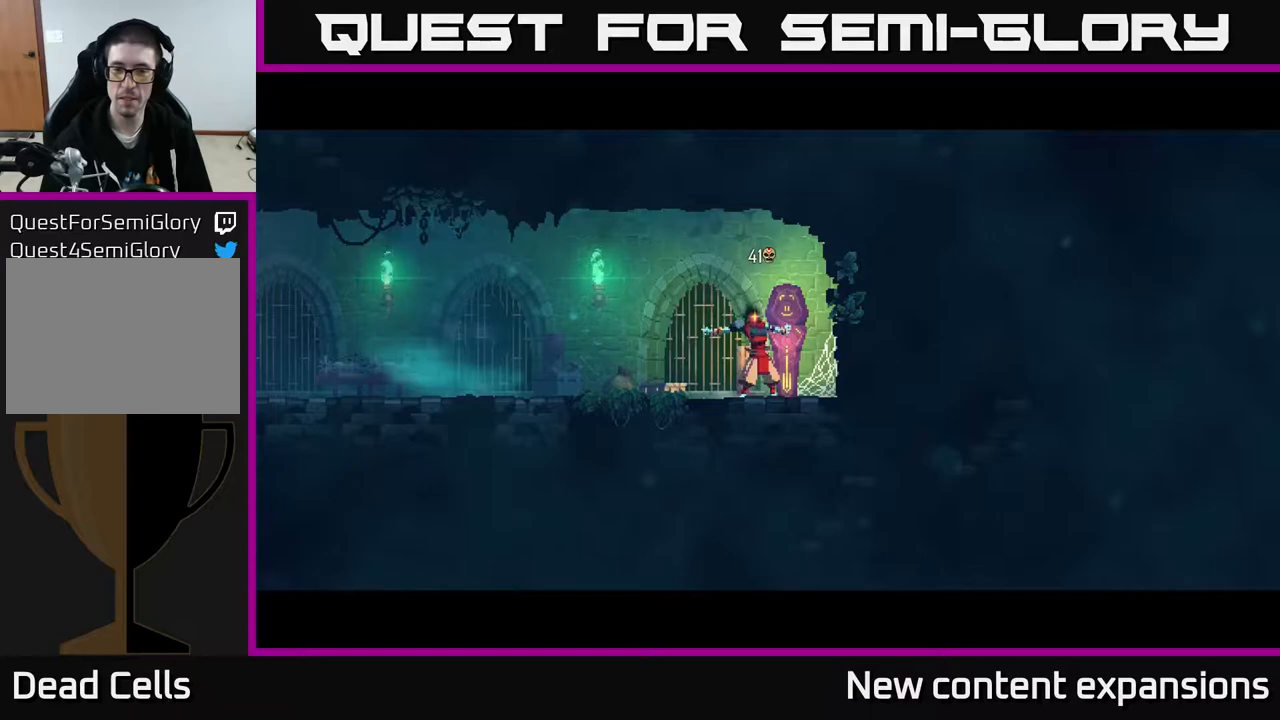
{"buttons": [], "left_stick": "center", "right_stick": "center", "events": []}
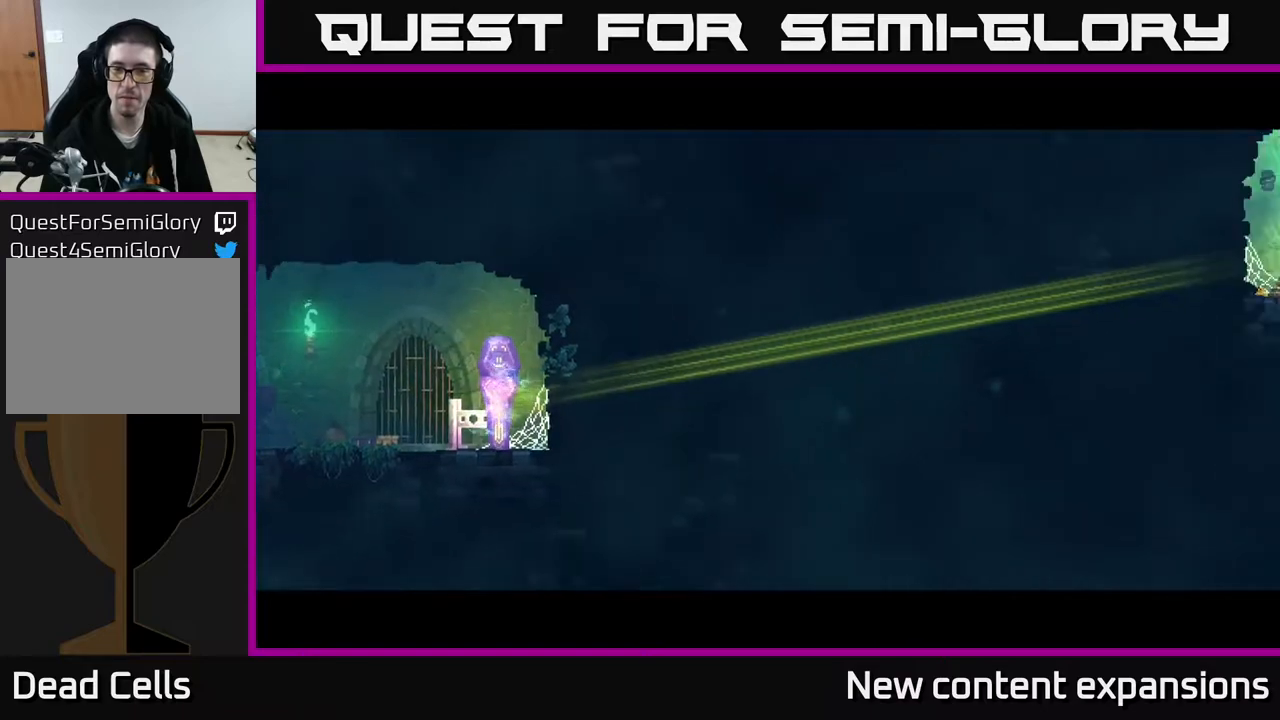
{"buttons": ["DPAD_RIGHT"], "left_stick": "center", "right_stick": "center", "events": [[333, "DPAD_RIGHT", "down"]]}
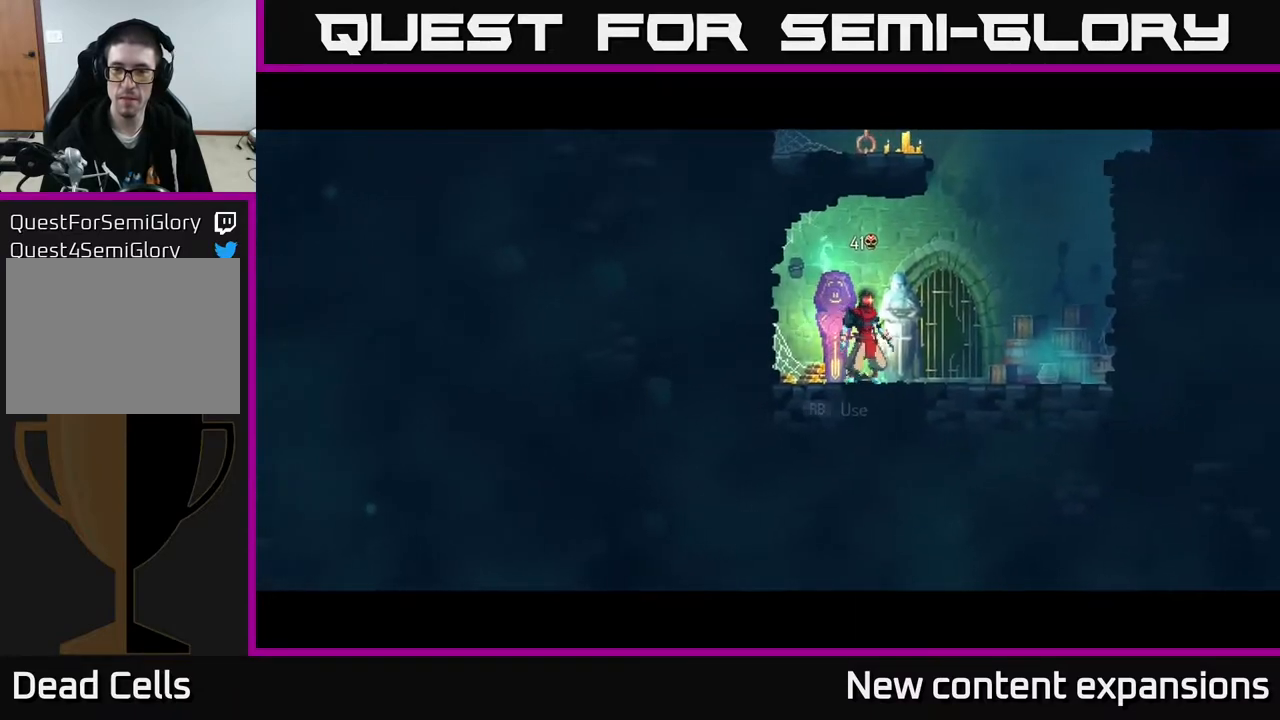
{"buttons": ["DPAD_RIGHT"], "left_stick": "center", "right_stick": "center", "events": [[283, "A", "down"], [417, "A", "up"]]}
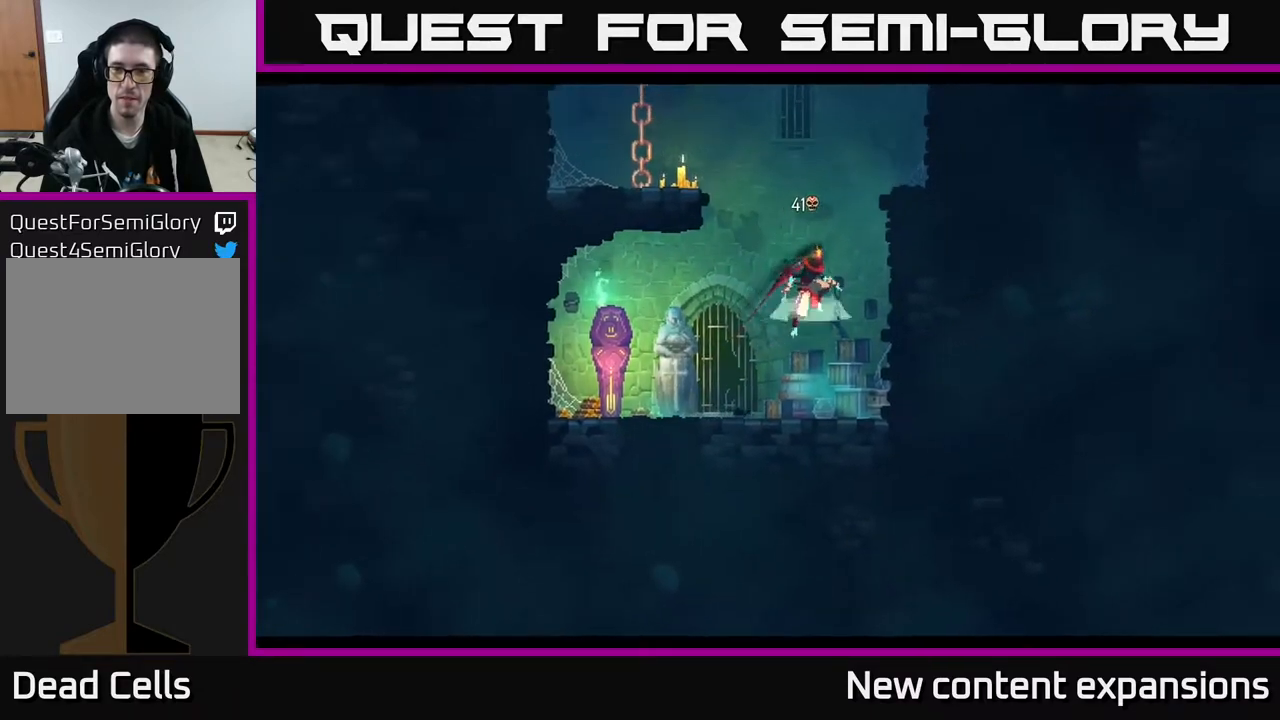
{"buttons": ["DPAD_UP", "DPAD_LEFT"], "left_stick": "center", "right_stick": "center", "events": [[17, "A", "down"], [167, "A", "up"], [250, "DPAD_RIGHT", "up"], [250, "DPAD_UP", "down"], [333, "DPAD_LEFT", "down"], [350, "A", "down"], [483, "A", "up"]]}
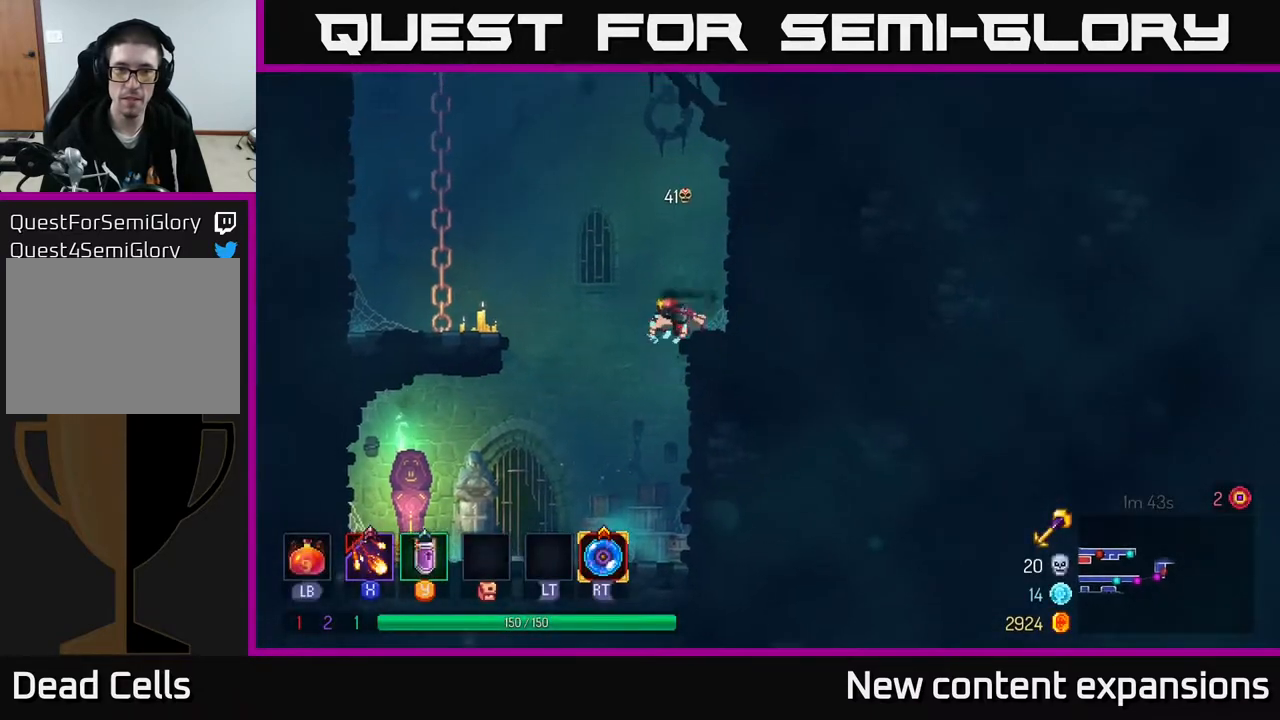
{"buttons": ["DPAD_UP", "DPAD_LEFT"], "left_stick": "center", "right_stick": "center", "events": [[33, "A", "down"], [183, "A", "up"], [317, "A", "down"], [483, "A", "up"]]}
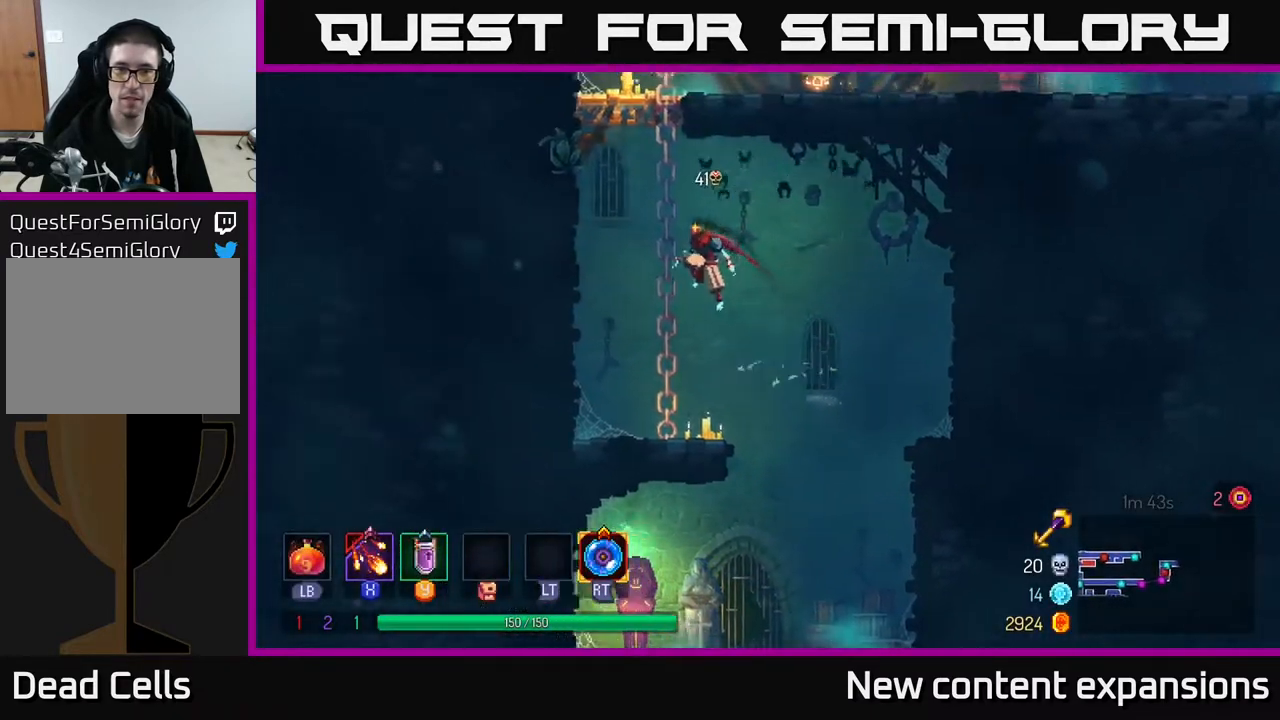
{"buttons": ["DPAD_UP", "DPAD_LEFT"], "left_stick": "center", "right_stick": "center", "events": [[133, "DPAD_LEFT", "up"], [350, "A", "down"], [367, "DPAD_LEFT", "down"], [467, "A", "up"]]}
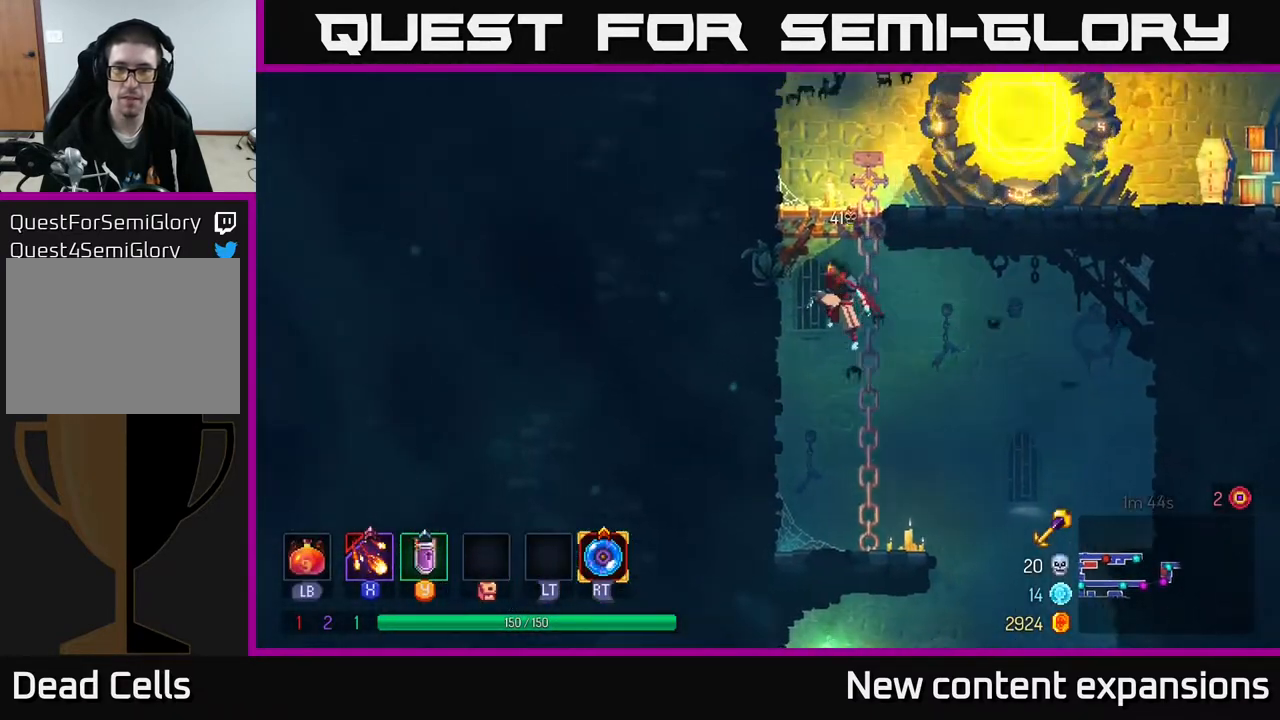
{"buttons": ["DPAD_UP", "DPAD_RIGHT"], "left_stick": "center", "right_stick": "center", "events": [[17, "A", "down"], [167, "DPAD_LEFT", "up"], [183, "A", "up"], [200, "DPAD_RIGHT", "down"], [250, "A", "down"], [417, "A", "up"]]}
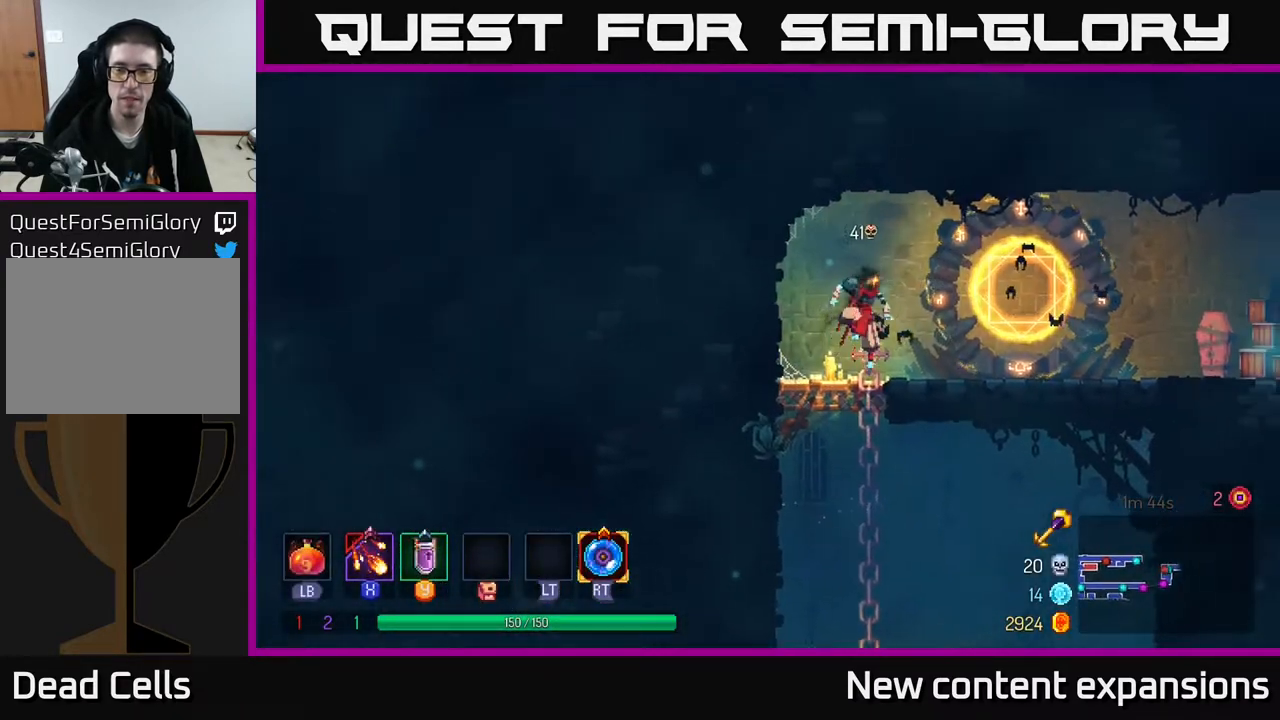
{"buttons": ["DPAD_RIGHT"], "left_stick": "center", "right_stick": "center", "events": [[50, "DPAD_UP", "up"], [183, "B", "down"], [317, "B", "up"]]}
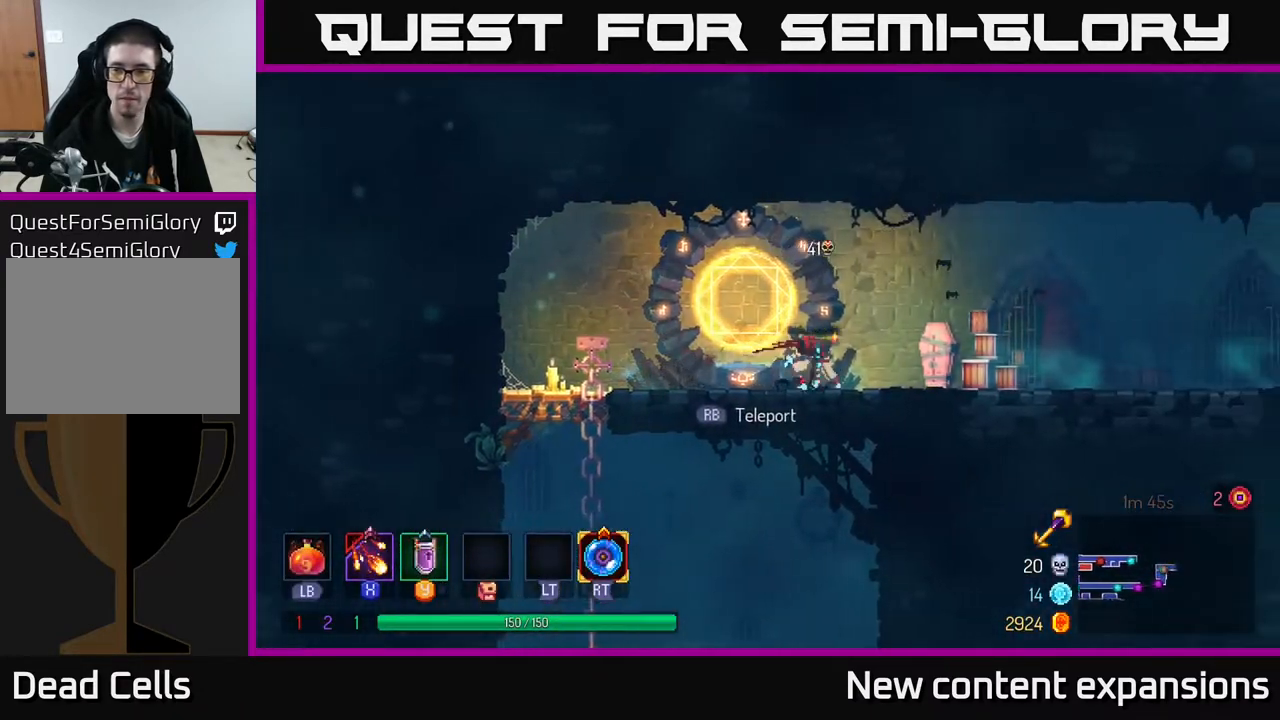
{"buttons": ["DPAD_LEFT"], "left_stick": "center", "right_stick": "center", "events": [[150, "DPAD_RIGHT", "up"], [217, "DPAD_LEFT", "down"]]}
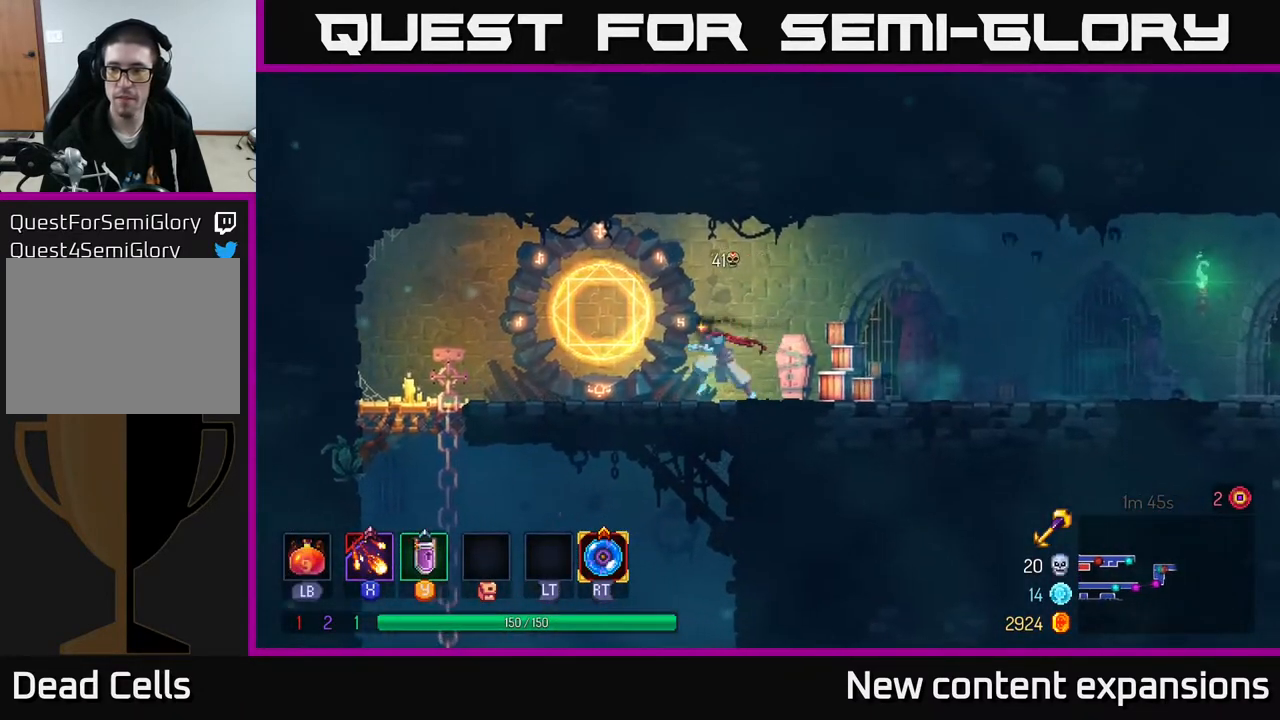
{"buttons": [], "left_stick": "center", "right_stick": "center", "events": [[233, "R1", "down"], [267, "DPAD_LEFT", "up"], [333, "R1", "up"]]}
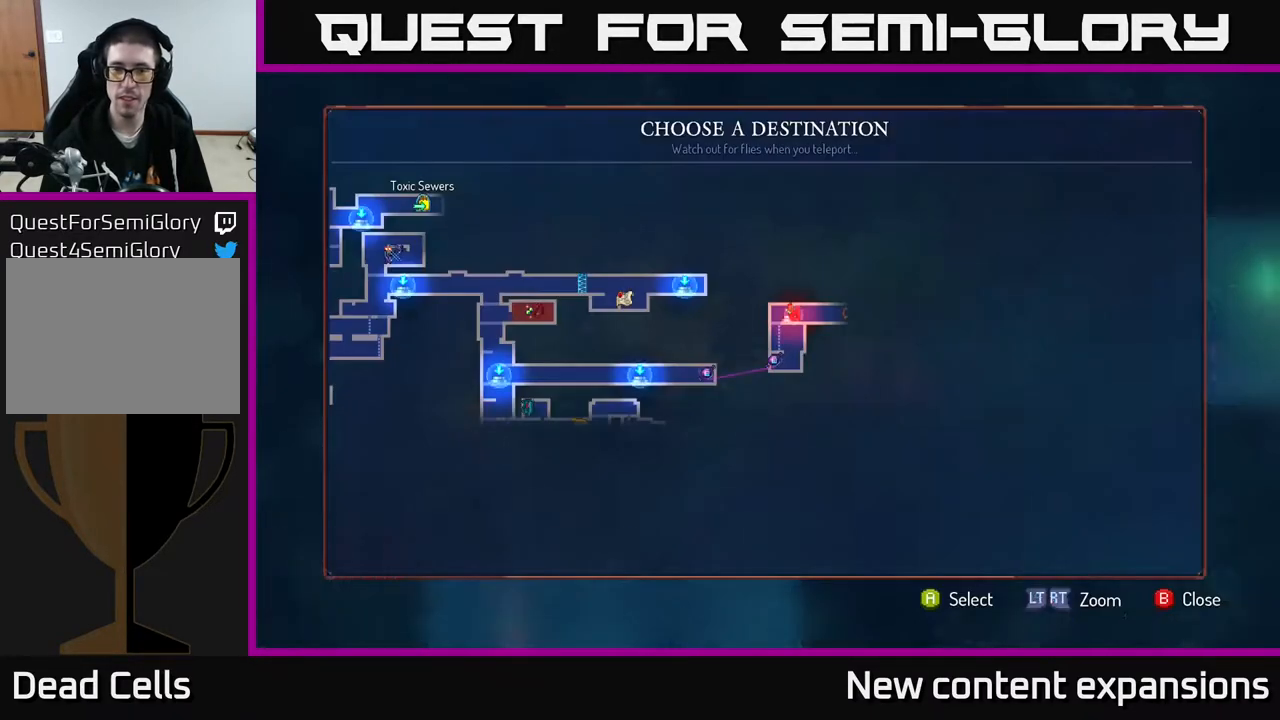
{"buttons": [], "left_stick": "center", "right_stick": "center", "events": []}
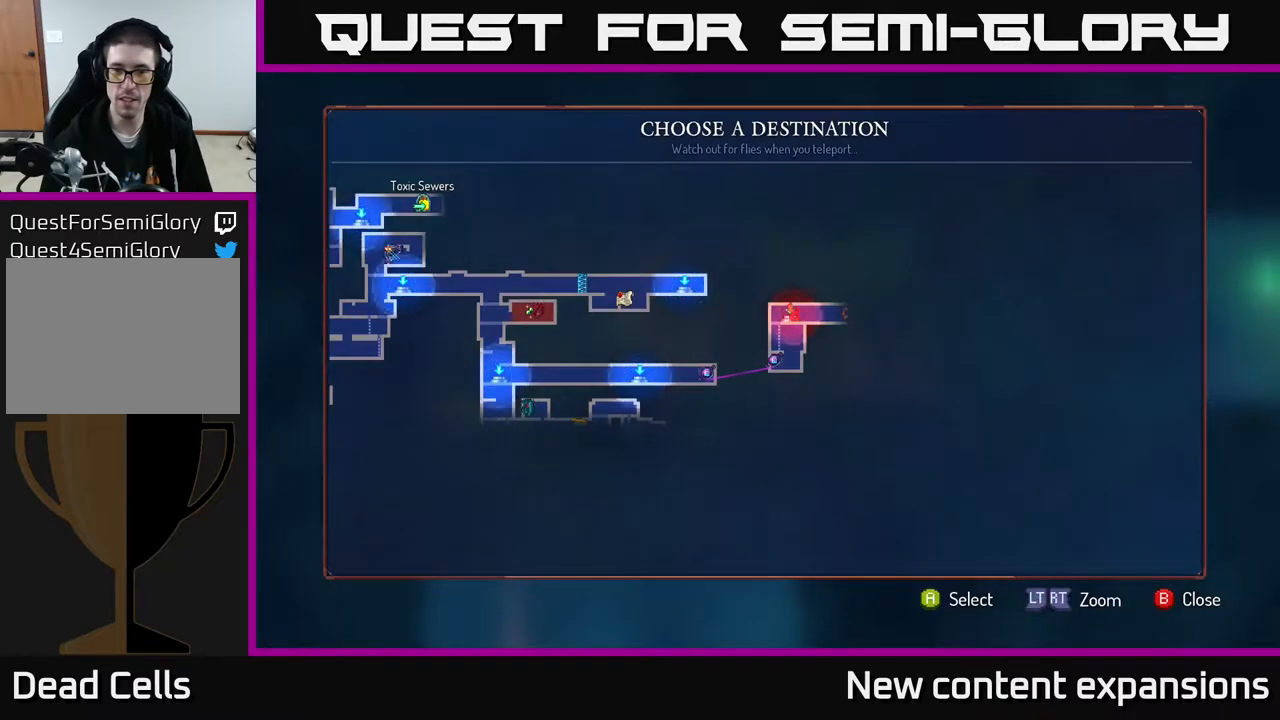
{"buttons": [], "left_stick": "center", "right_stick": "center", "events": [[33, "DPAD_RIGHT", "down"], [133, "DPAD_RIGHT", "up"]]}
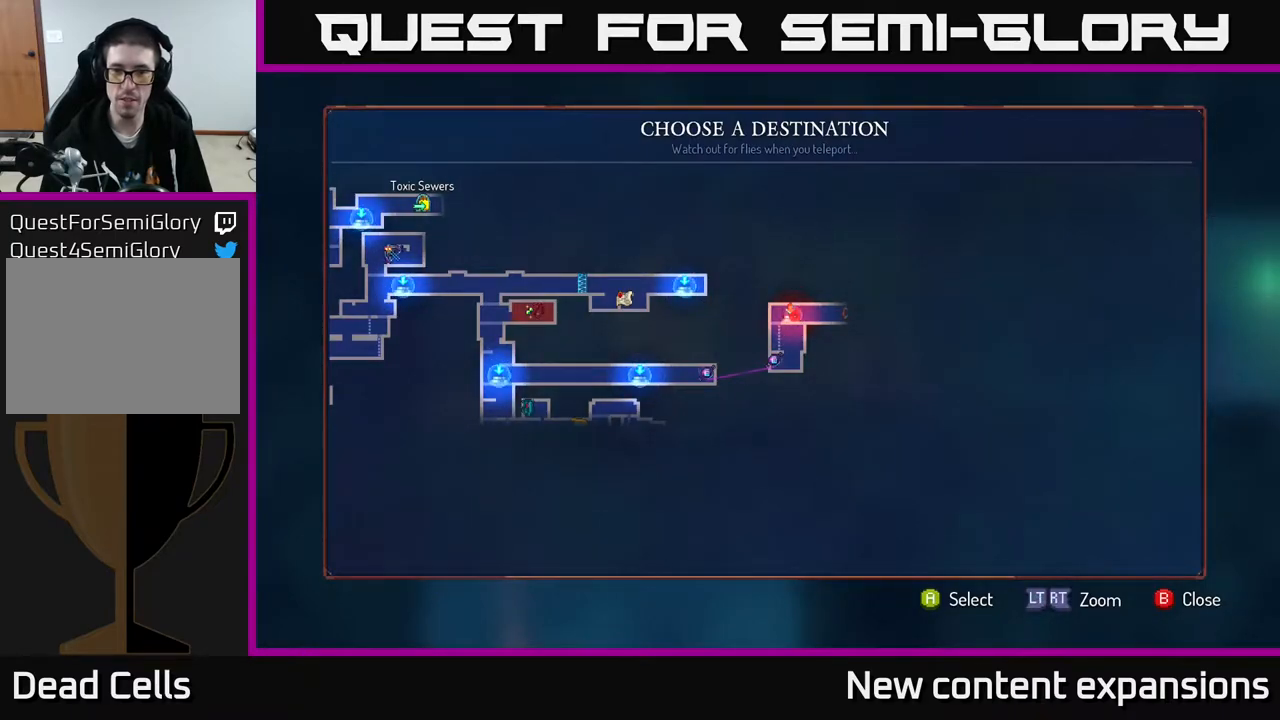
{"buttons": ["DPAD_RIGHT"], "left_stick": "center", "right_stick": "center", "events": [[300, "B", "down"], [367, "DPAD_RIGHT", "down"], [417, "B", "up"]]}
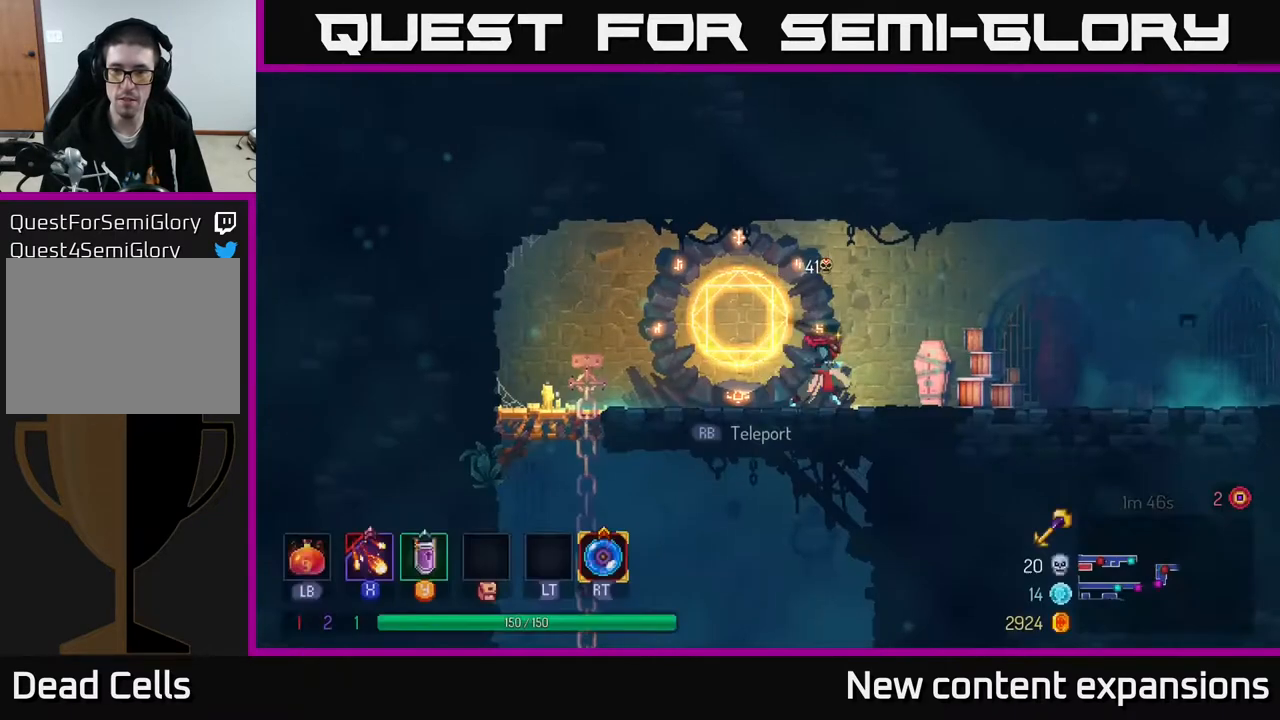
{"buttons": ["DPAD_RIGHT"], "left_stick": "center", "right_stick": "center", "events": [[33, "A", "down"], [267, "A", "up"]]}
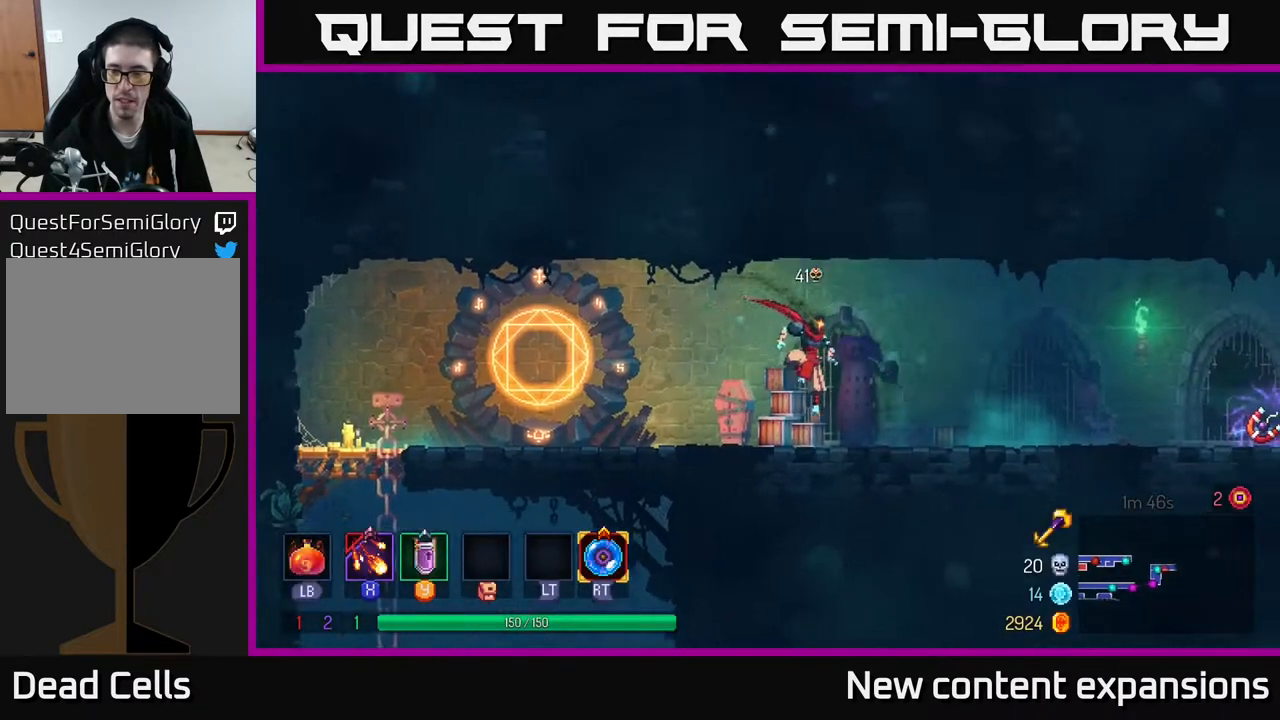
{"buttons": ["DPAD_RIGHT"], "left_stick": "center", "right_stick": "center", "events": [[100, "B", "down"], [267, "B", "up"], [400, "A", "down"], [500, "A", "up"]]}
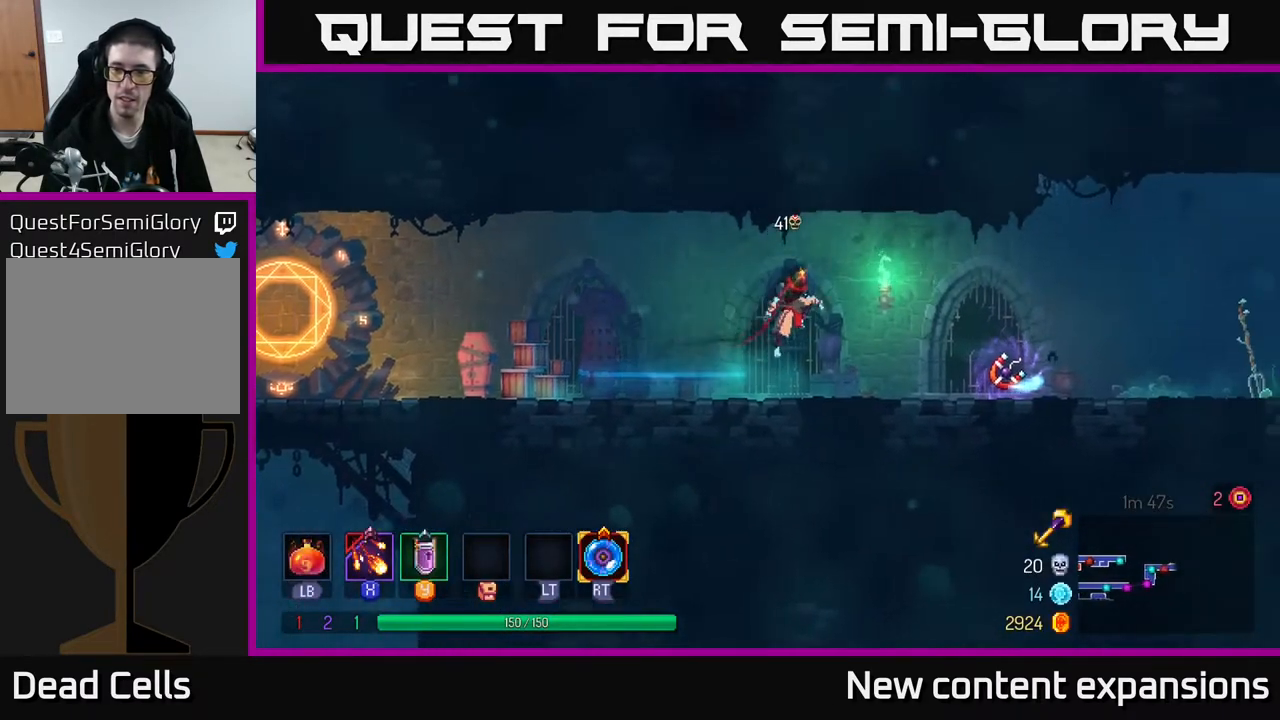
{"buttons": [], "left_stick": "center", "right_stick": "center", "events": [[483, "DPAD_RIGHT", "up"]]}
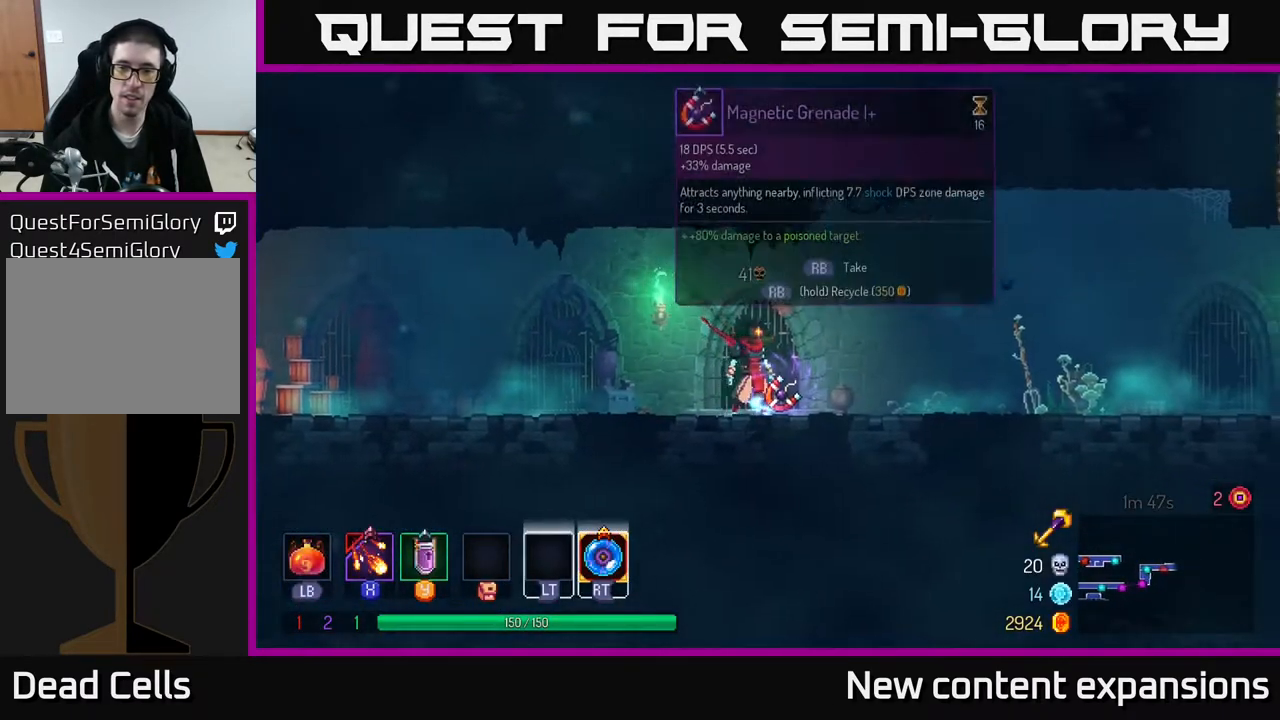
{"buttons": ["R1"], "left_stick": "center", "right_stick": "center", "events": [[233, "R1", "down"]]}
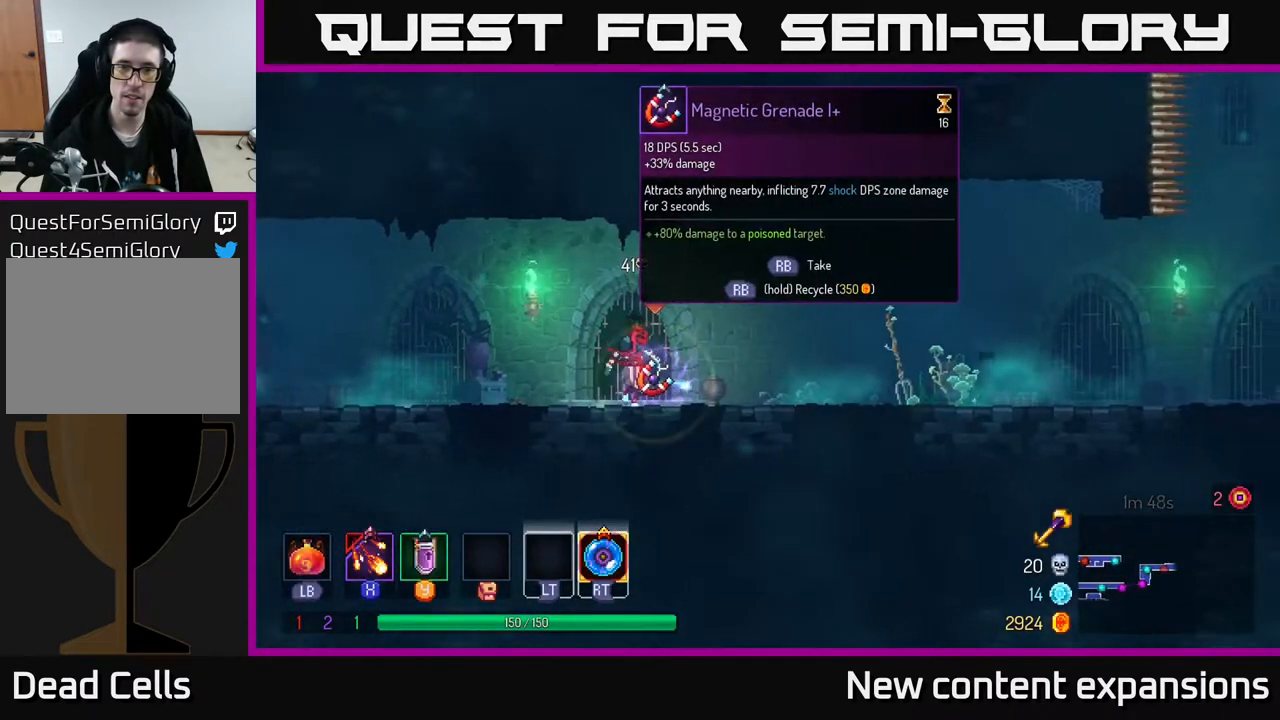
{"buttons": [], "left_stick": "center", "right_stick": "center", "events": [[500, "R1", "up"]]}
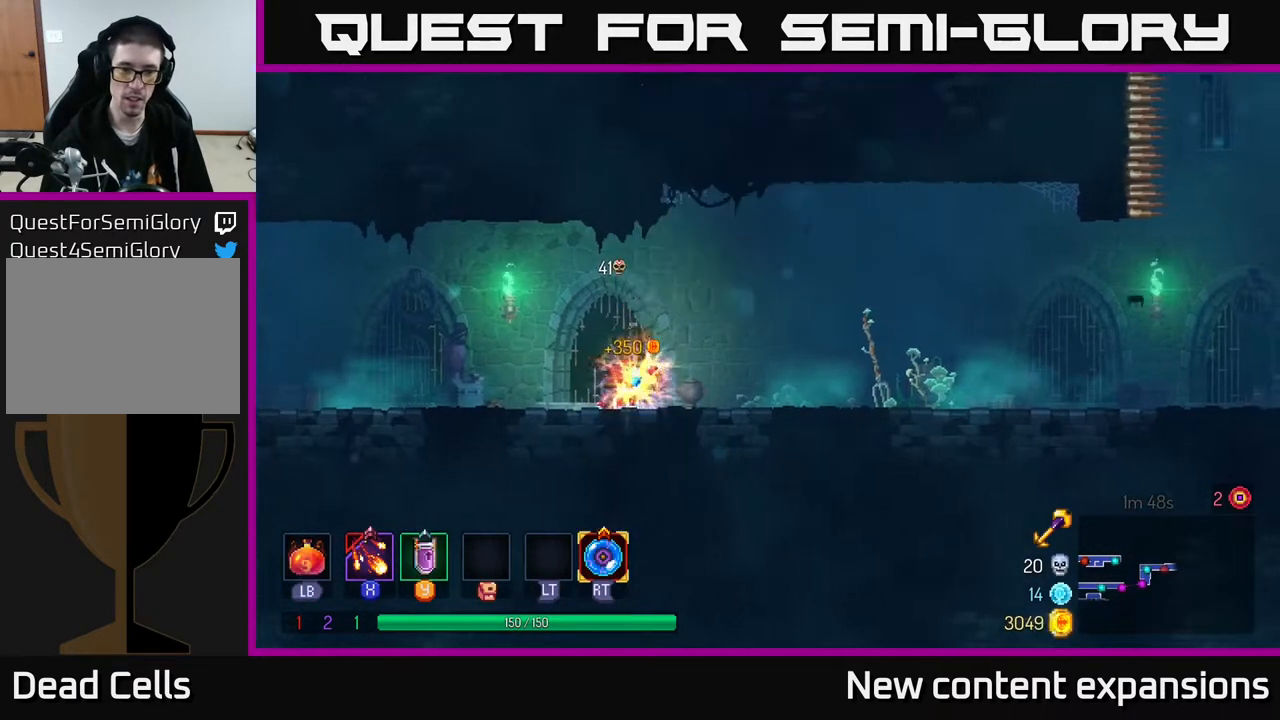
{"buttons": ["B", "DPAD_RIGHT"], "left_stick": "center", "right_stick": "center", "events": [[317, "DPAD_RIGHT", "down"], [433, "B", "down"]]}
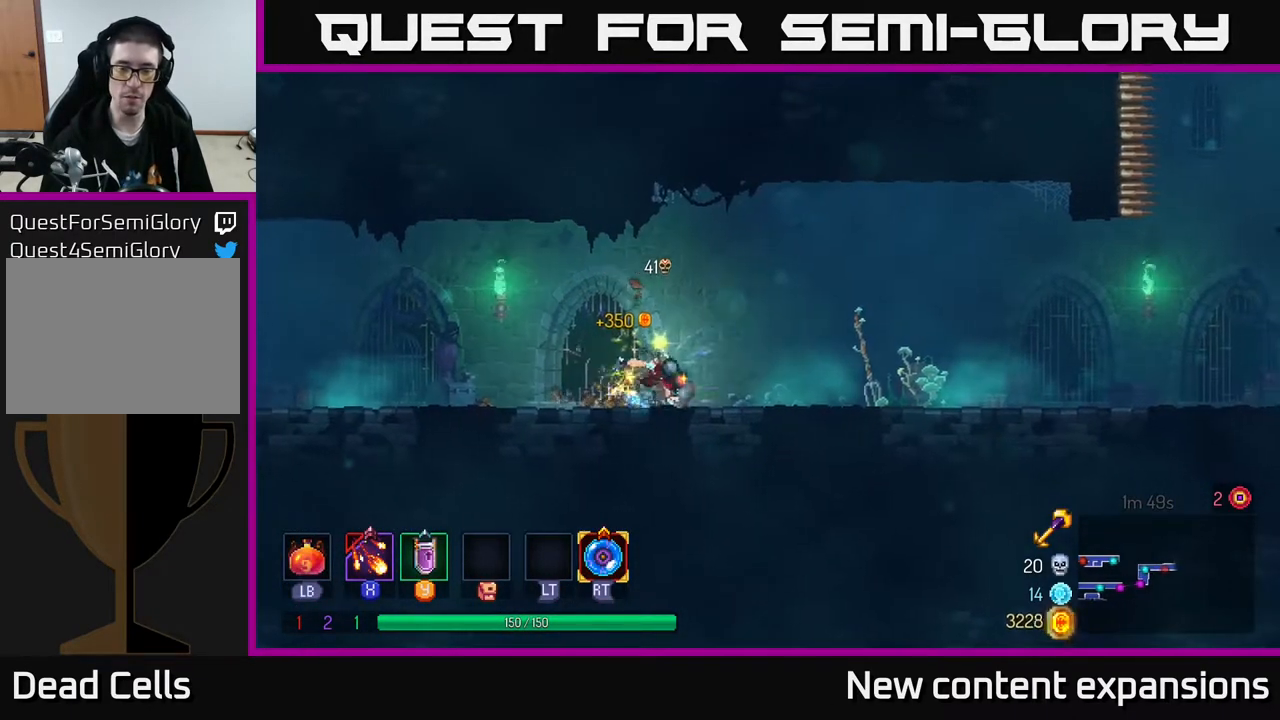
{"buttons": ["DPAD_RIGHT"], "left_stick": "center", "right_stick": "center", "events": [[133, "B", "up"]]}
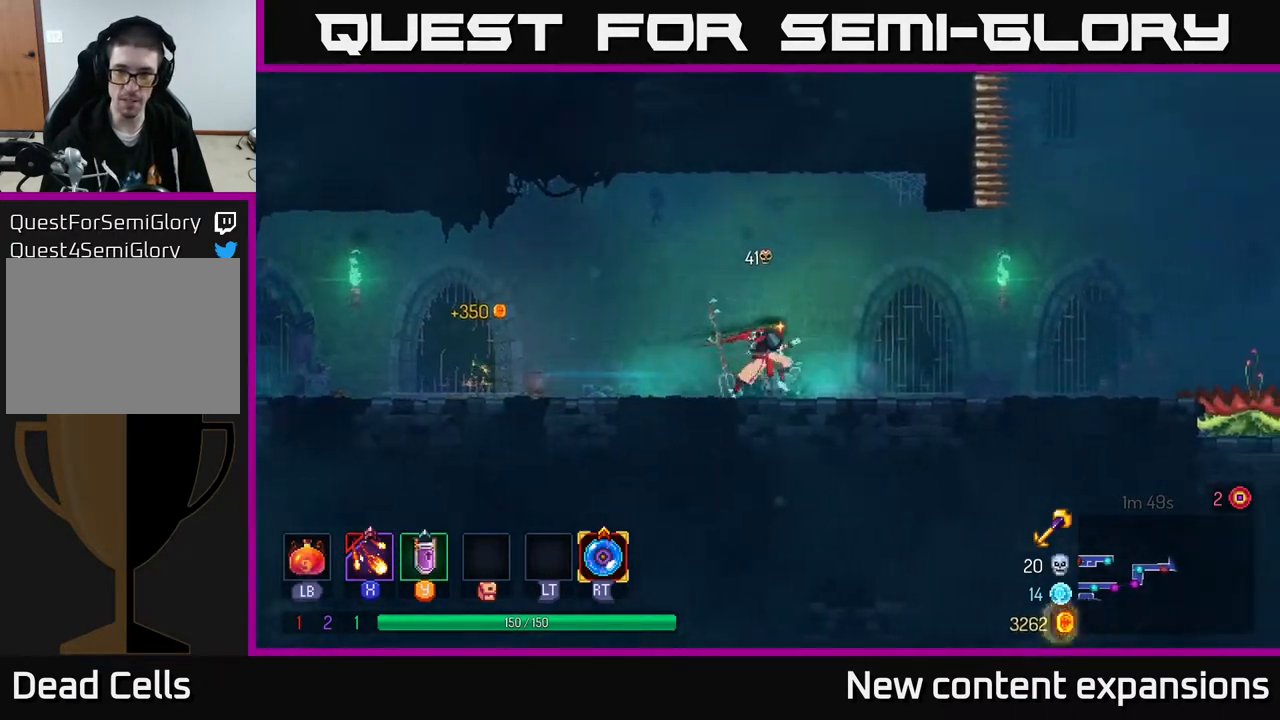
{"buttons": ["B", "DPAD_LEFT"], "left_stick": "center", "right_stick": "center", "events": [[183, "DPAD_RIGHT", "up"], [233, "DPAD_LEFT", "down"], [483, "B", "down"]]}
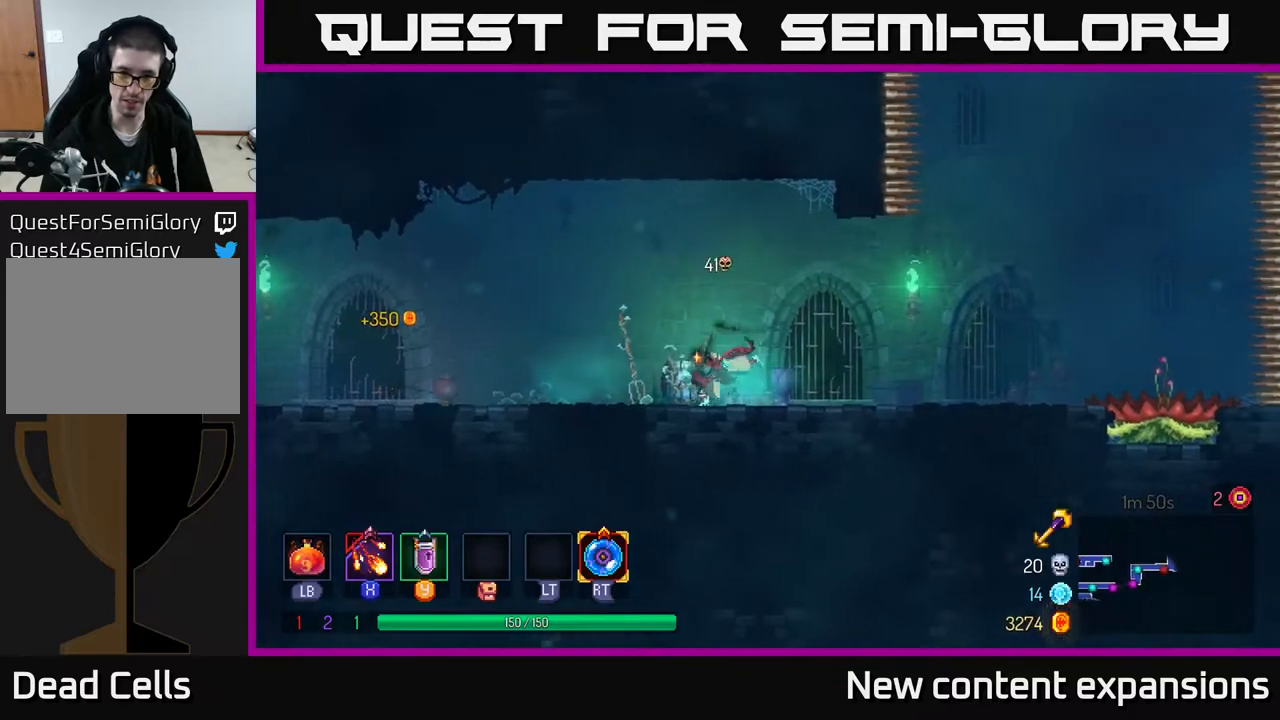
{"buttons": ["DPAD_LEFT"], "left_stick": "center", "right_stick": "center", "events": [[117, "B", "up"], [283, "A", "down"], [383, "A", "up"]]}
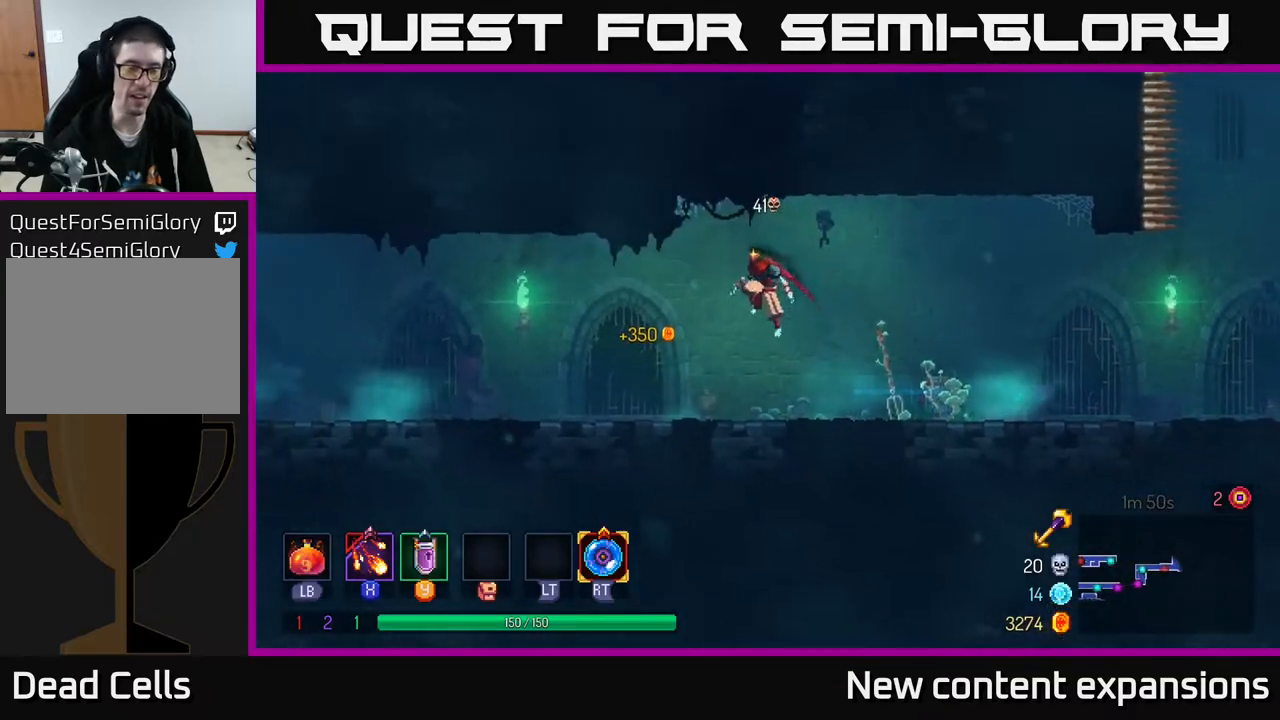
{"buttons": ["DPAD_LEFT"], "left_stick": "center", "right_stick": "center", "events": [[283, "B", "down"], [500, "B", "up"]]}
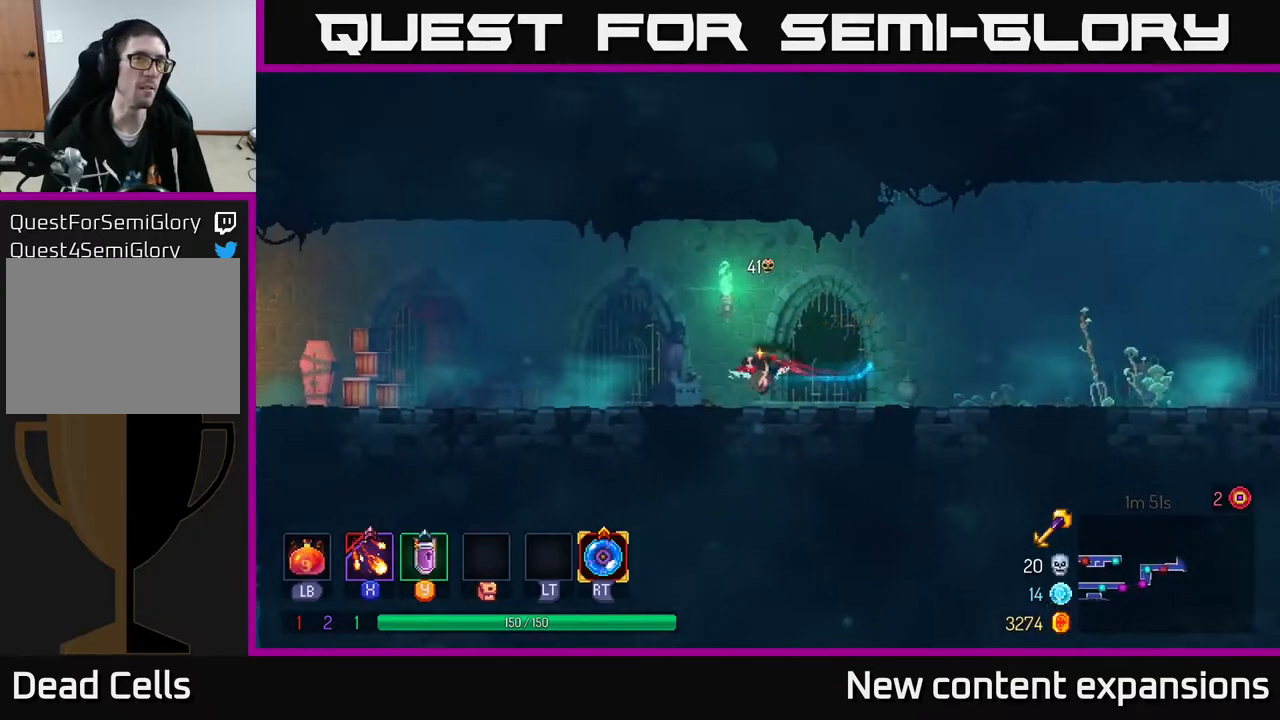
{"buttons": ["DPAD_LEFT"], "left_stick": "center", "right_stick": "center", "events": [[117, "A", "down"], [217, "A", "up"]]}